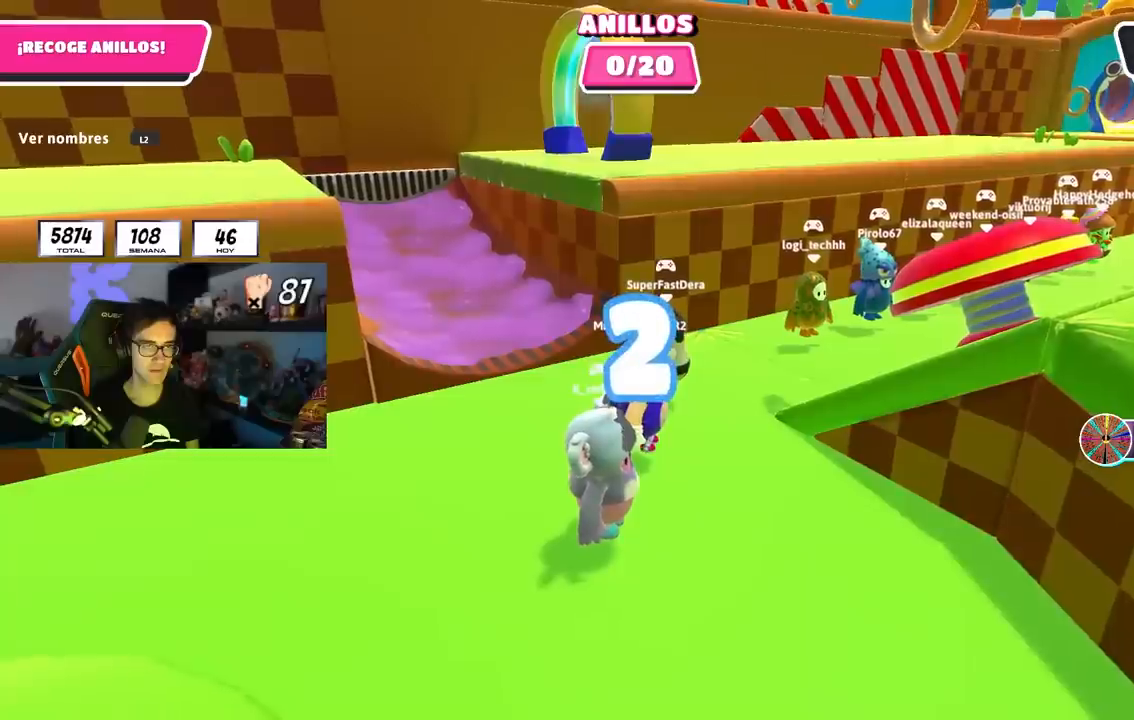
Gameplay with a controller (PlayStation layout); each line is a JSON object with the inputs held at the frame after it. "events" lists button and stick changes between this image and that frame as [ms after this image, input, new state], when the widget could be followed in between.
{"buttons": [], "left_stick": "up", "right_stick": "down-left", "events": [[350, "right_stick", "down-left"]]}
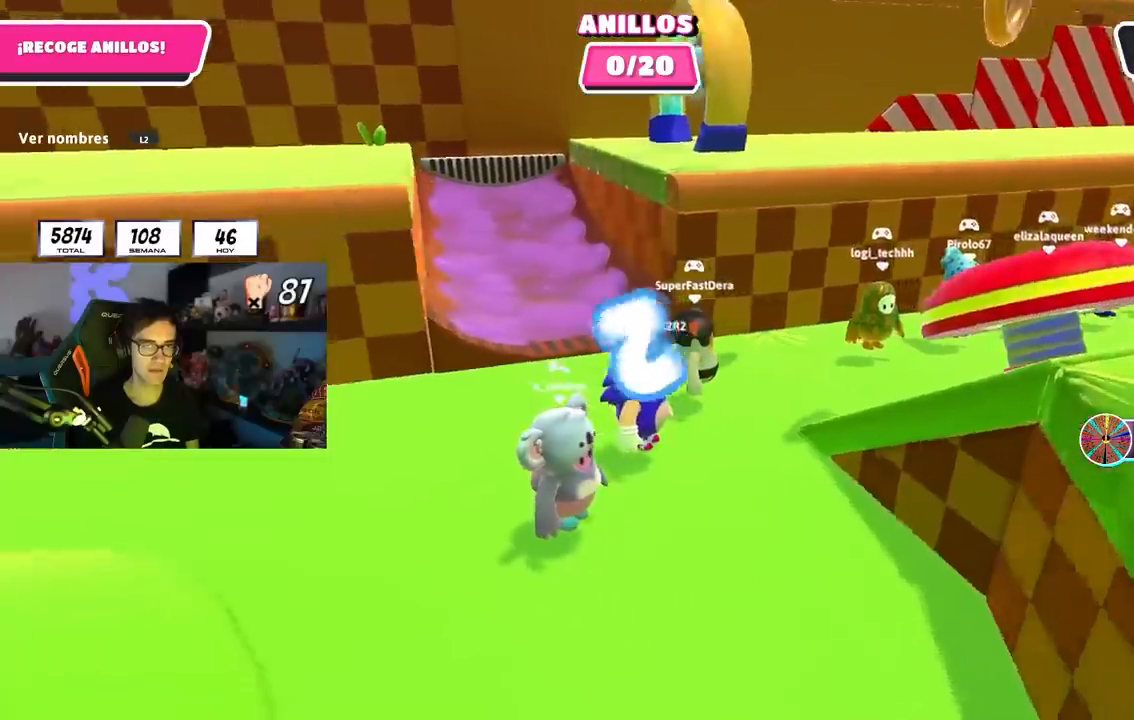
{"buttons": [], "left_stick": "up-left", "right_stick": "center", "events": [[17, "right_stick", "center"], [350, "left_stick", "up-left"]]}
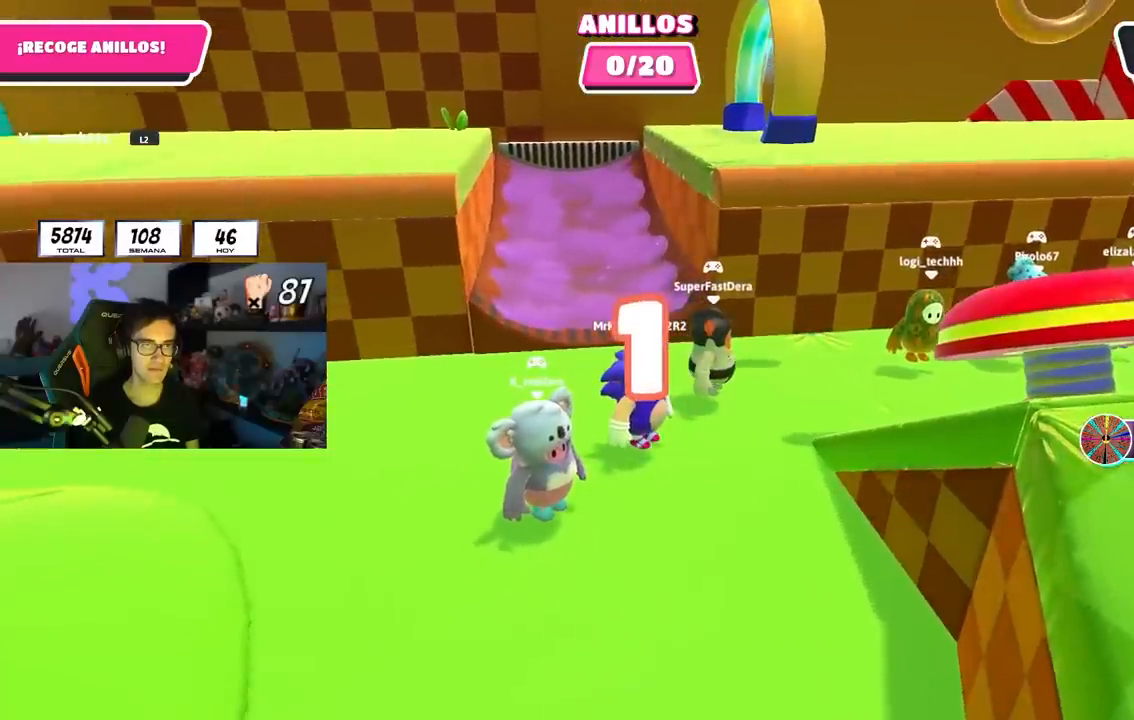
{"buttons": [], "left_stick": "up-left", "right_stick": "center", "events": []}
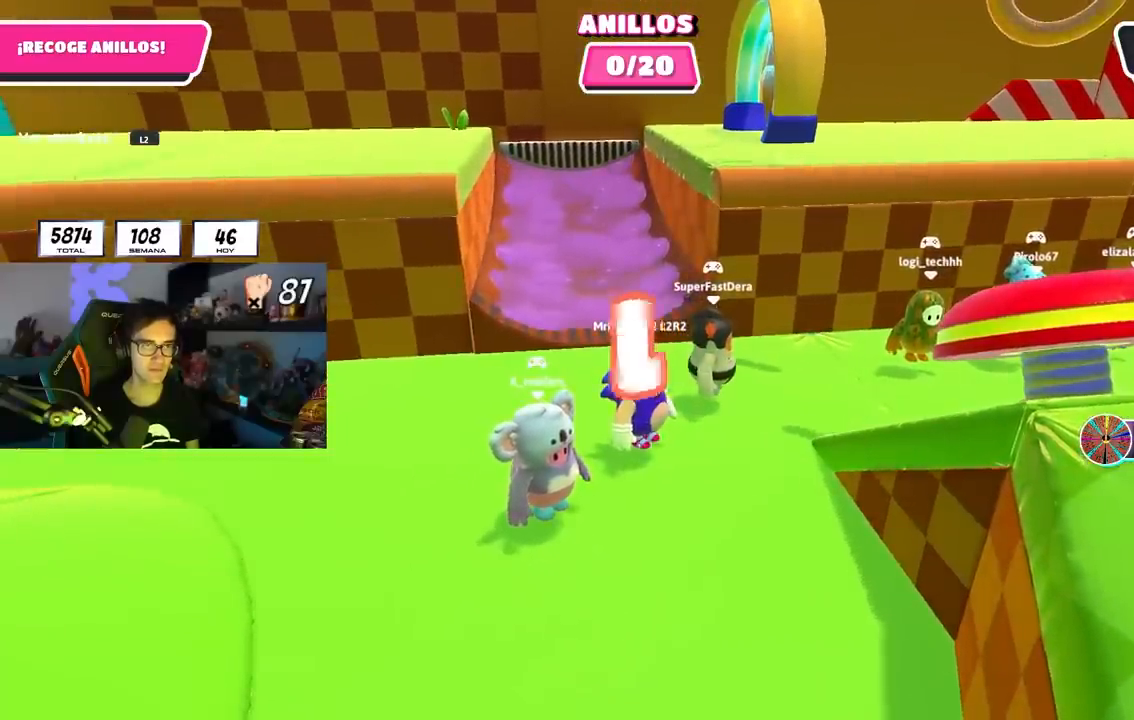
{"buttons": [], "left_stick": "up", "right_stick": "down", "events": [[417, "left_stick", "up"], [433, "right_stick", "down"]]}
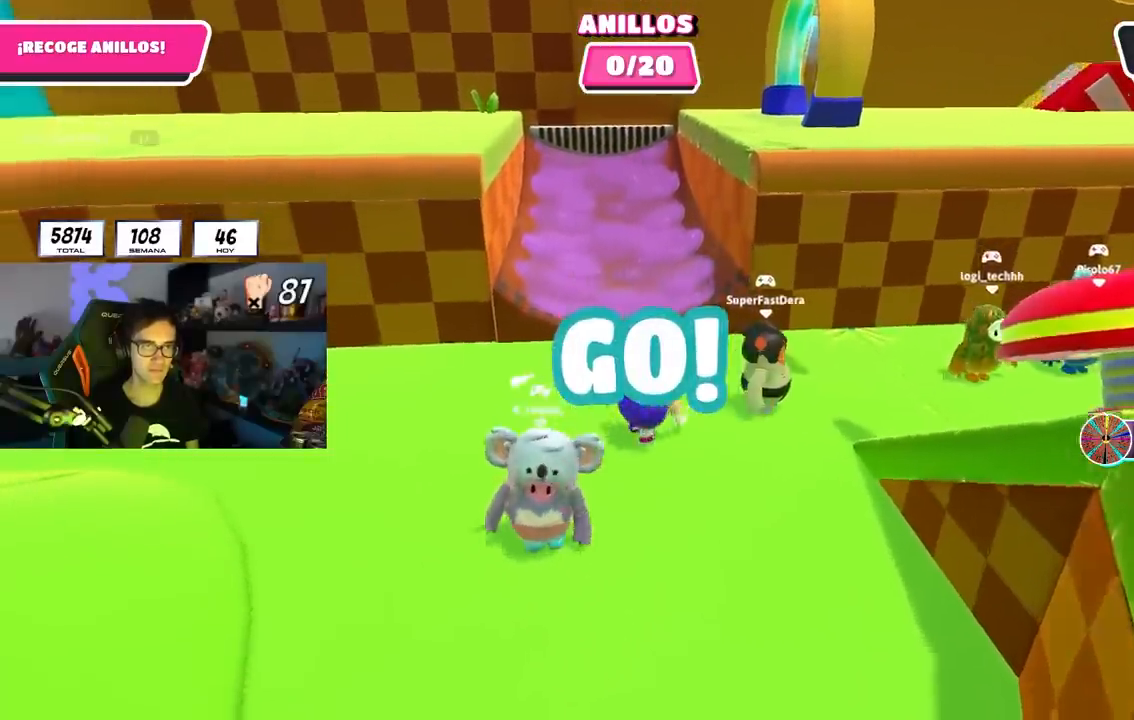
{"buttons": ["CROSS"], "left_stick": "up", "right_stick": "center", "events": [[33, "right_stick", "center"], [467, "CROSS", "down"]]}
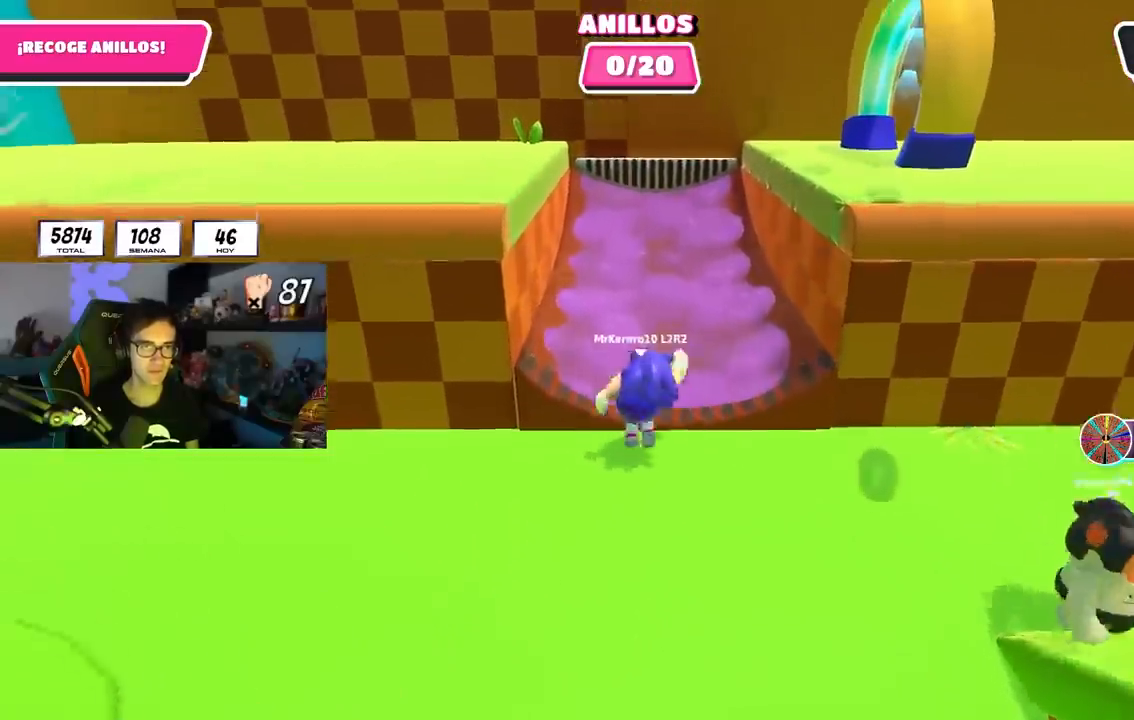
{"buttons": [], "left_stick": "up", "right_stick": "center", "events": [[333, "CROSS", "up"]]}
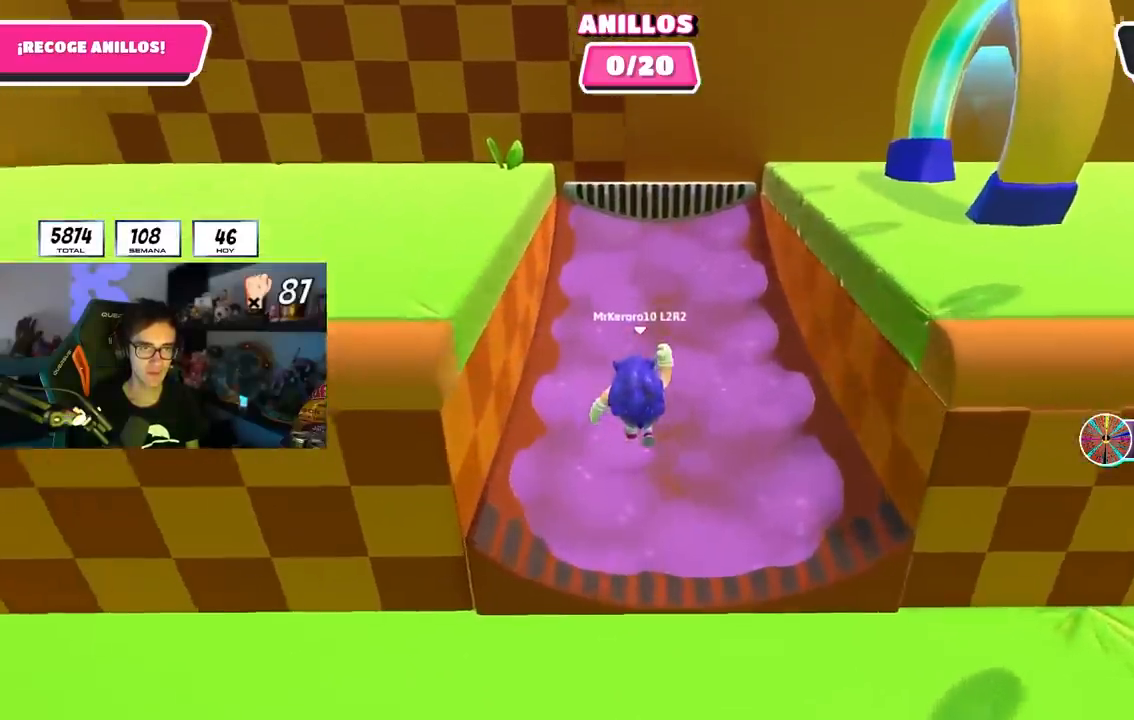
{"buttons": [], "left_stick": "up", "right_stick": "center", "events": []}
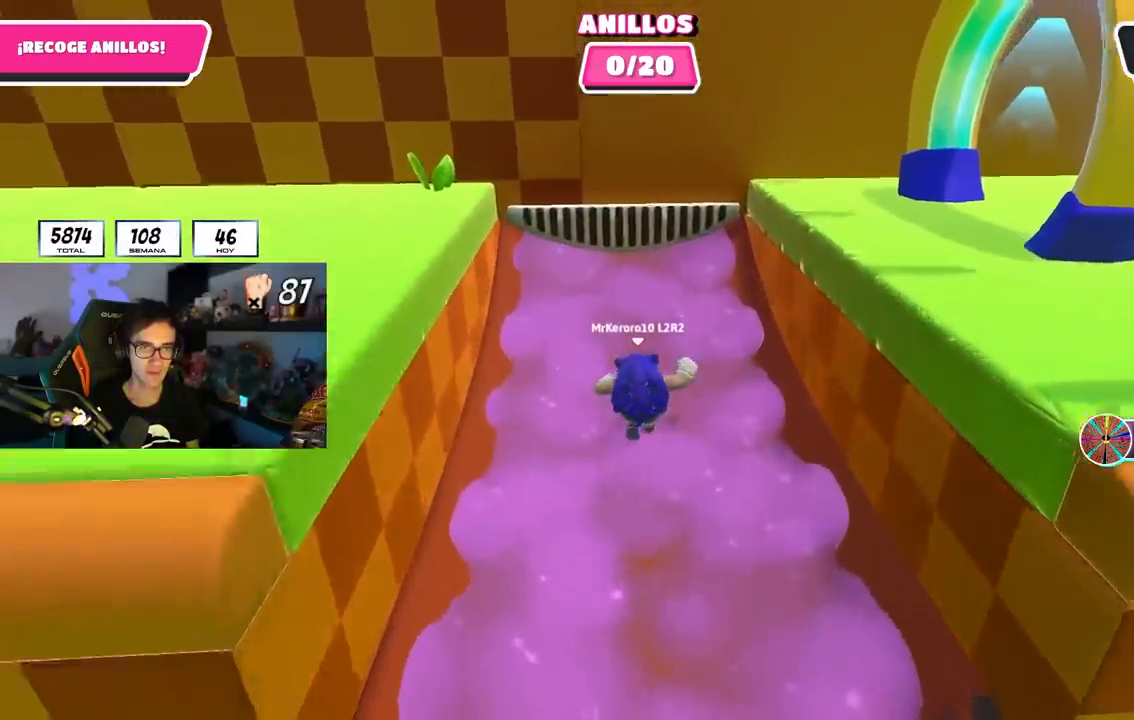
{"buttons": [], "left_stick": "up-right", "right_stick": "center", "events": [[383, "left_stick", "up-right"]]}
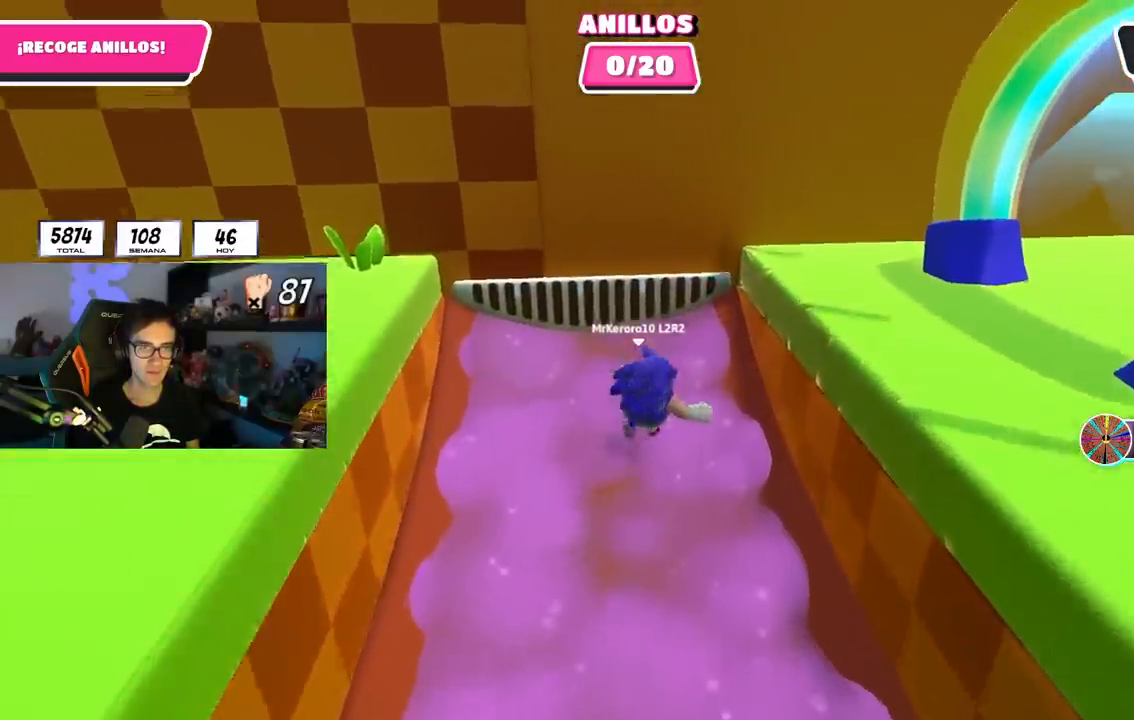
{"buttons": ["CROSS", "SQUARE"], "left_stick": "right", "right_stick": "center", "events": [[50, "left_stick", "right"], [250, "CROSS", "down"], [467, "SQUARE", "down"]]}
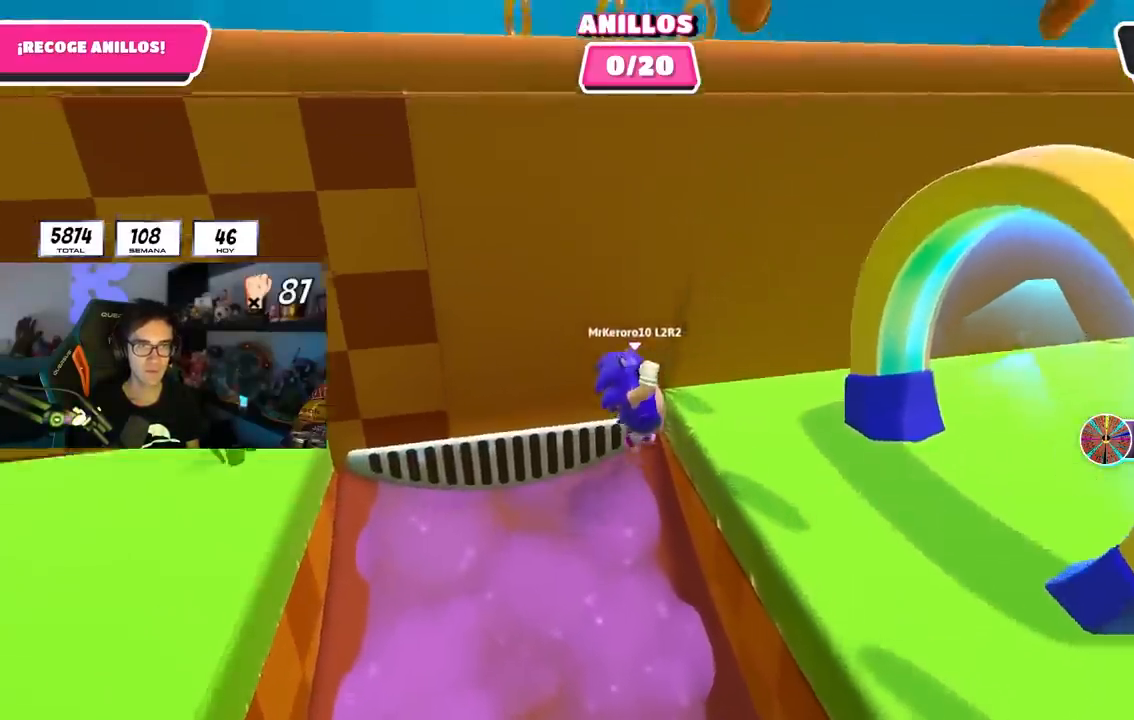
{"buttons": [], "left_stick": "right", "right_stick": "down-right", "events": [[67, "CROSS", "up"], [133, "SQUARE", "up"], [317, "right_stick", "down-right"]]}
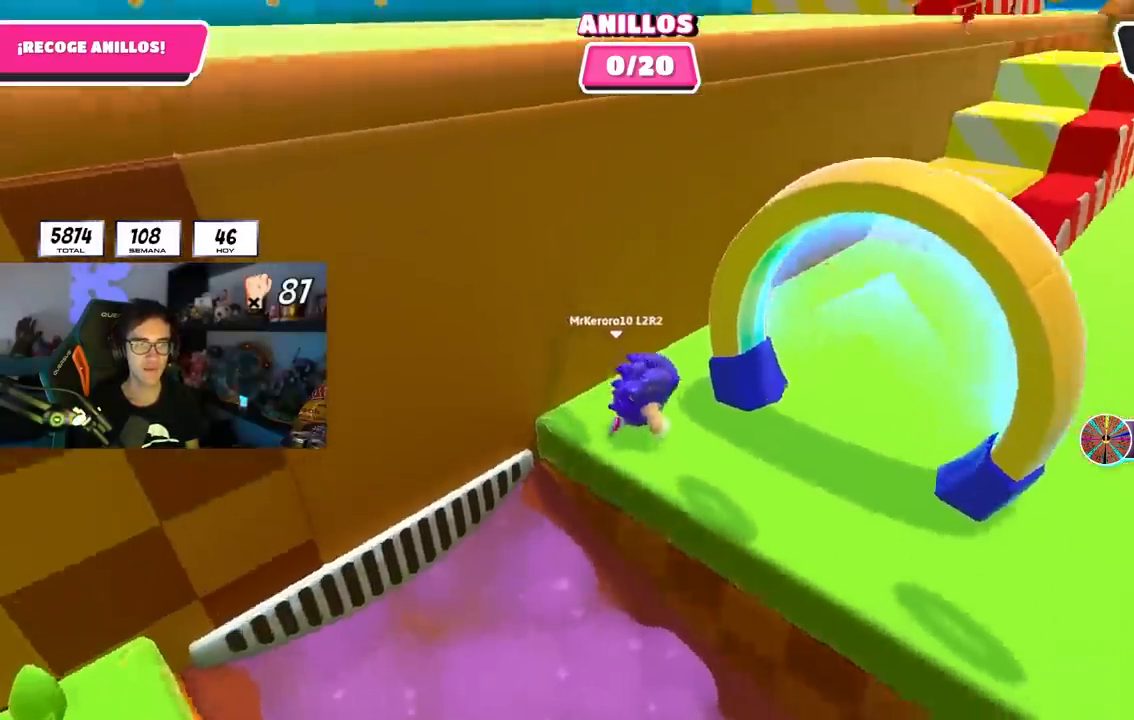
{"buttons": [], "left_stick": "up-right", "right_stick": "center", "events": [[100, "right_stick", "center"], [183, "left_stick", "up-right"]]}
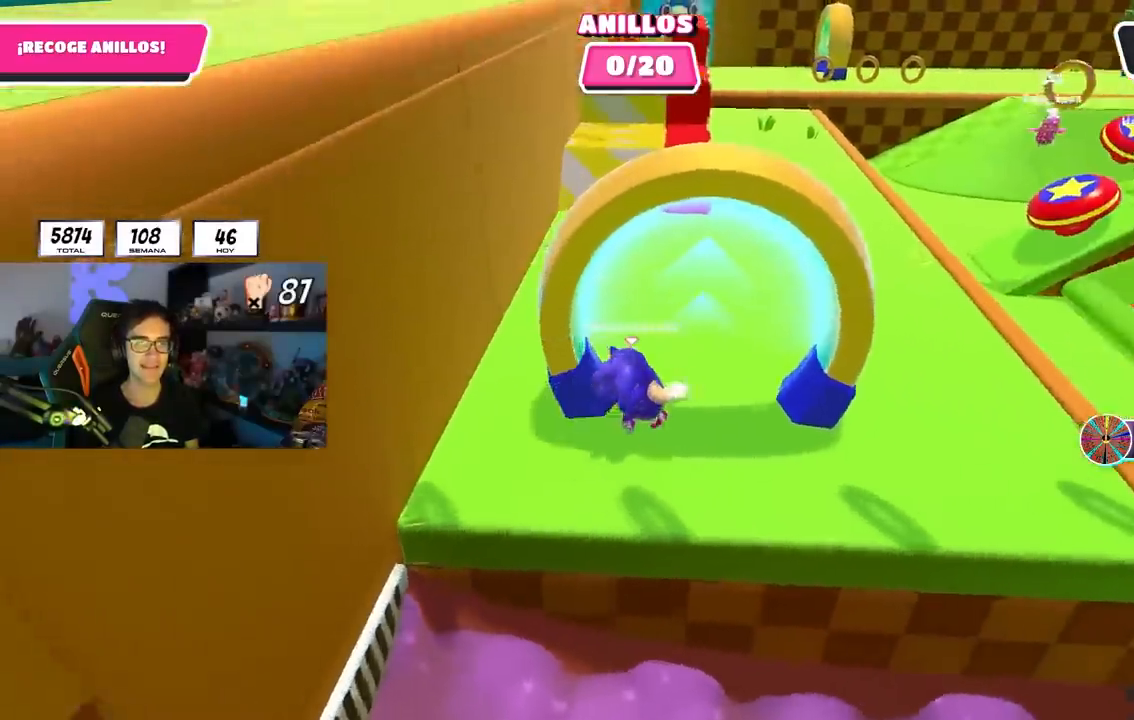
{"buttons": [], "left_stick": "up", "right_stick": "center", "events": [[67, "left_stick", "up"], [183, "right_stick", "down-left"], [267, "right_stick", "center"]]}
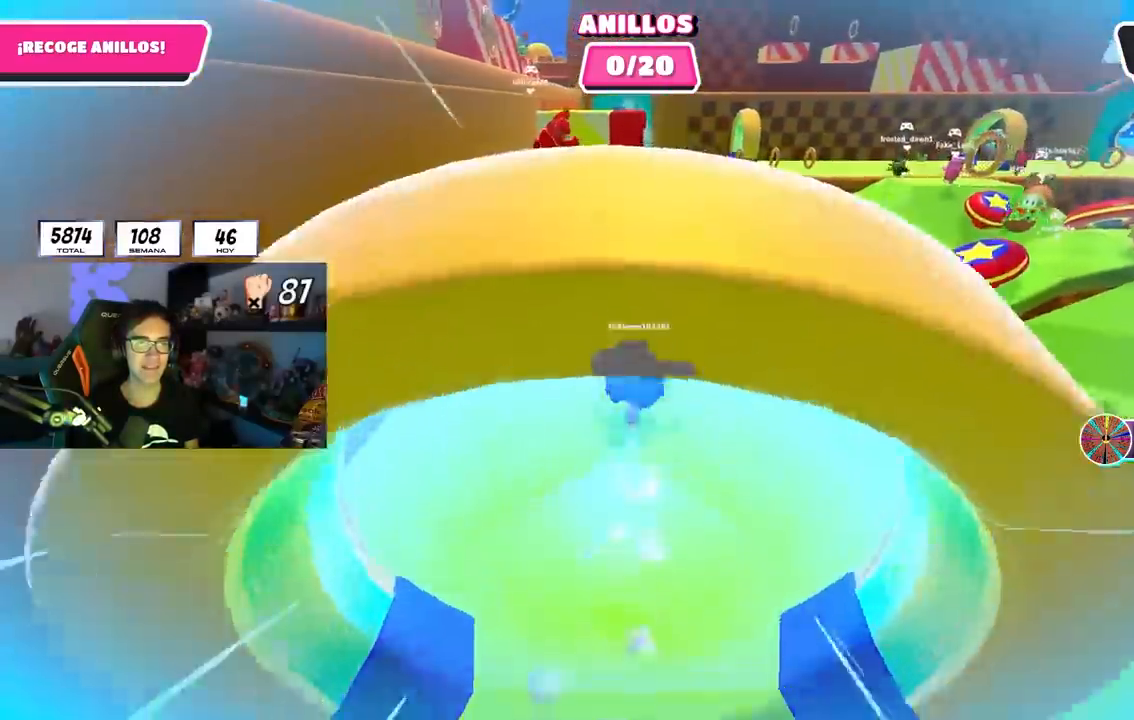
{"buttons": [], "left_stick": "up", "right_stick": "center", "events": [[150, "CROSS", "down"], [300, "CROSS", "up"]]}
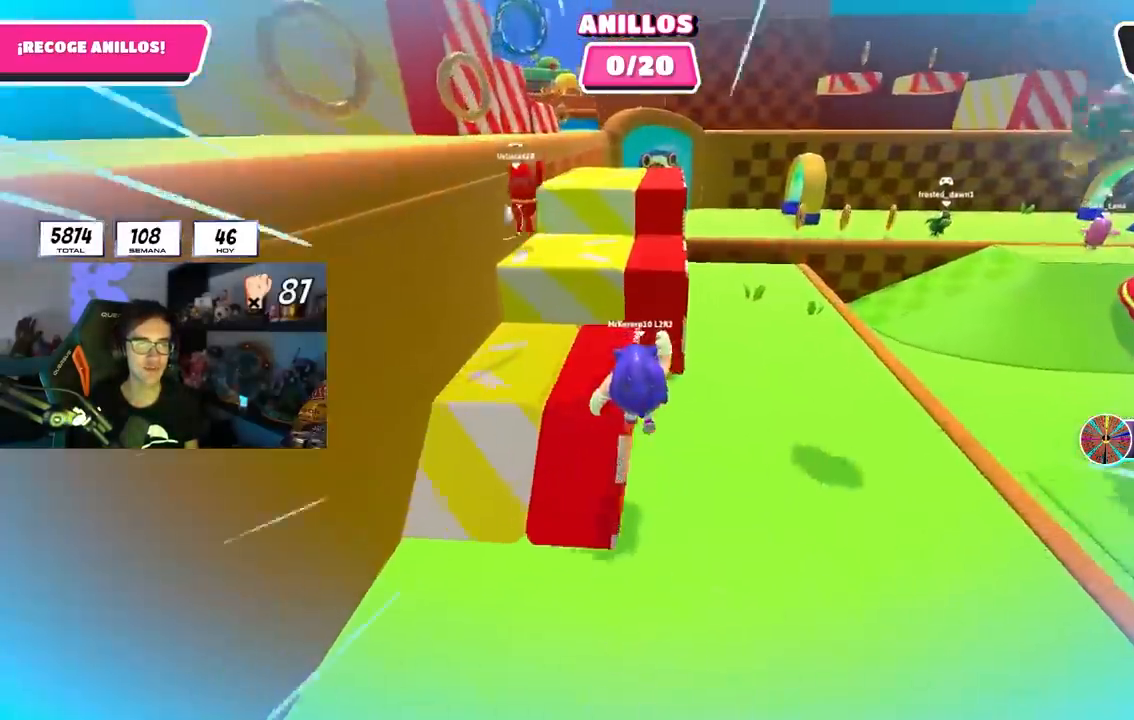
{"buttons": [], "left_stick": "right", "right_stick": "center", "events": [[33, "left_stick", "up-left"], [183, "CROSS", "down"], [183, "left_stick", "up-right"], [283, "left_stick", "right"], [317, "CROSS", "up"]]}
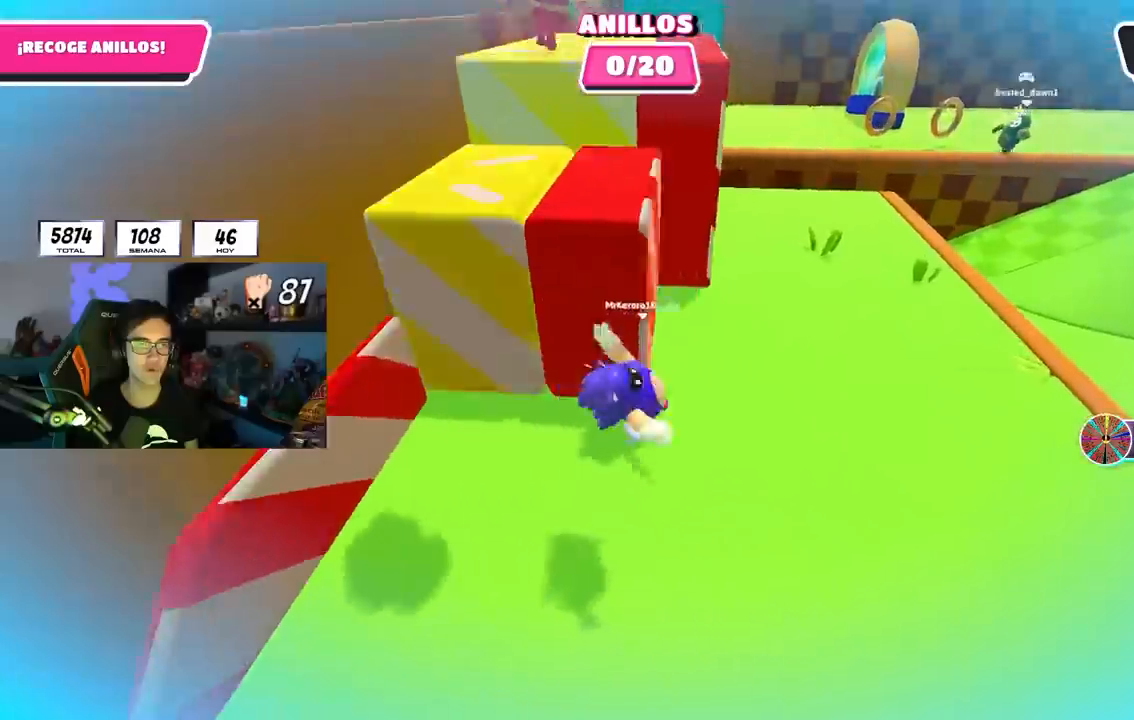
{"buttons": [], "left_stick": "up", "right_stick": "left", "events": [[83, "right_stick", "left"], [133, "left_stick", "up-right"], [250, "left_stick", "up"]]}
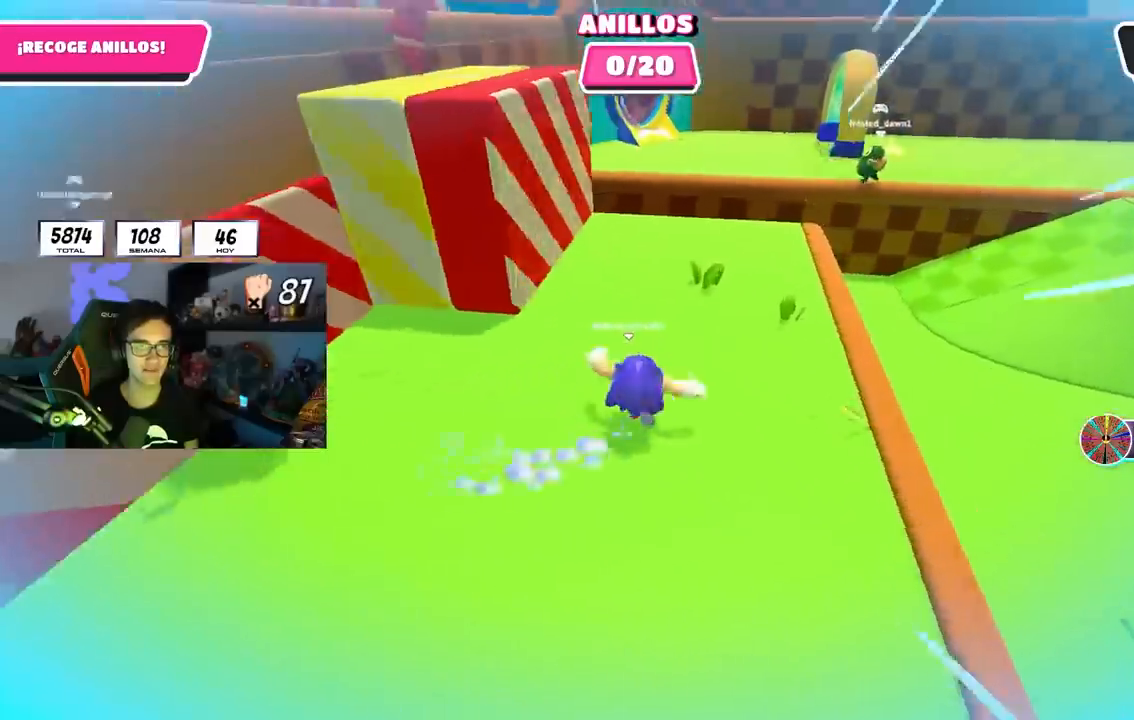
{"buttons": [], "left_stick": "up", "right_stick": "left", "events": [[150, "right_stick", "center"], [233, "right_stick", "up-left"], [417, "right_stick", "left"]]}
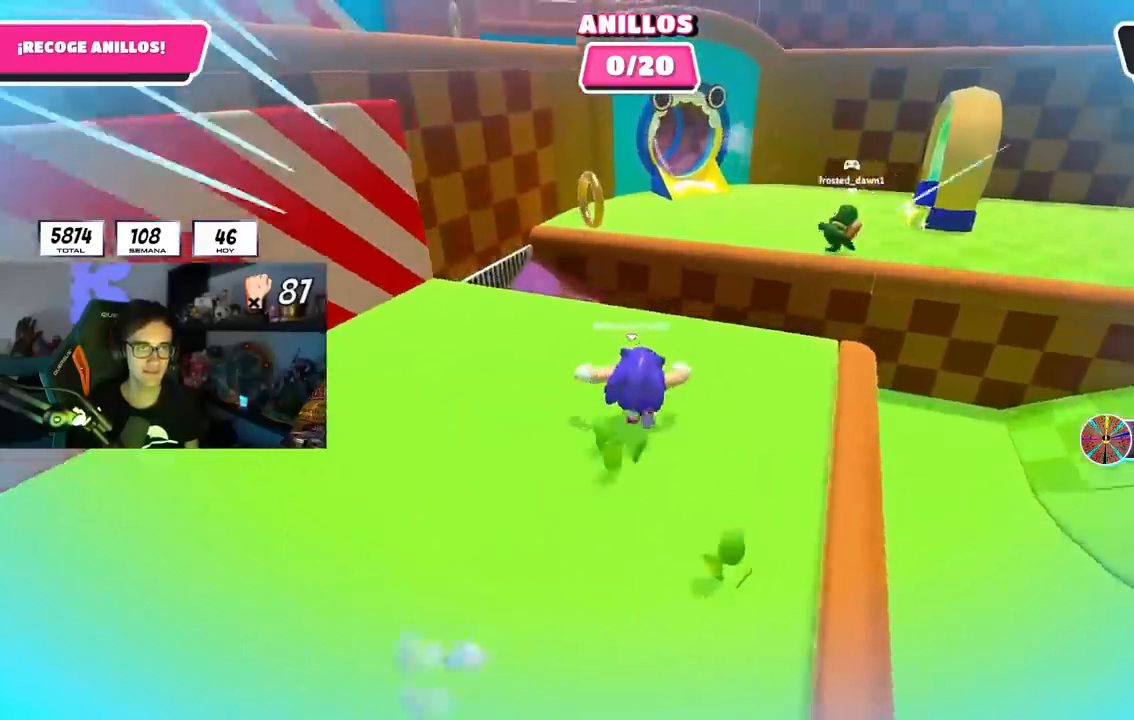
{"buttons": [], "left_stick": "up-right", "right_stick": "center", "events": [[100, "right_stick", "center"], [267, "CROSS", "down"], [367, "left_stick", "up-right"], [433, "CROSS", "up"]]}
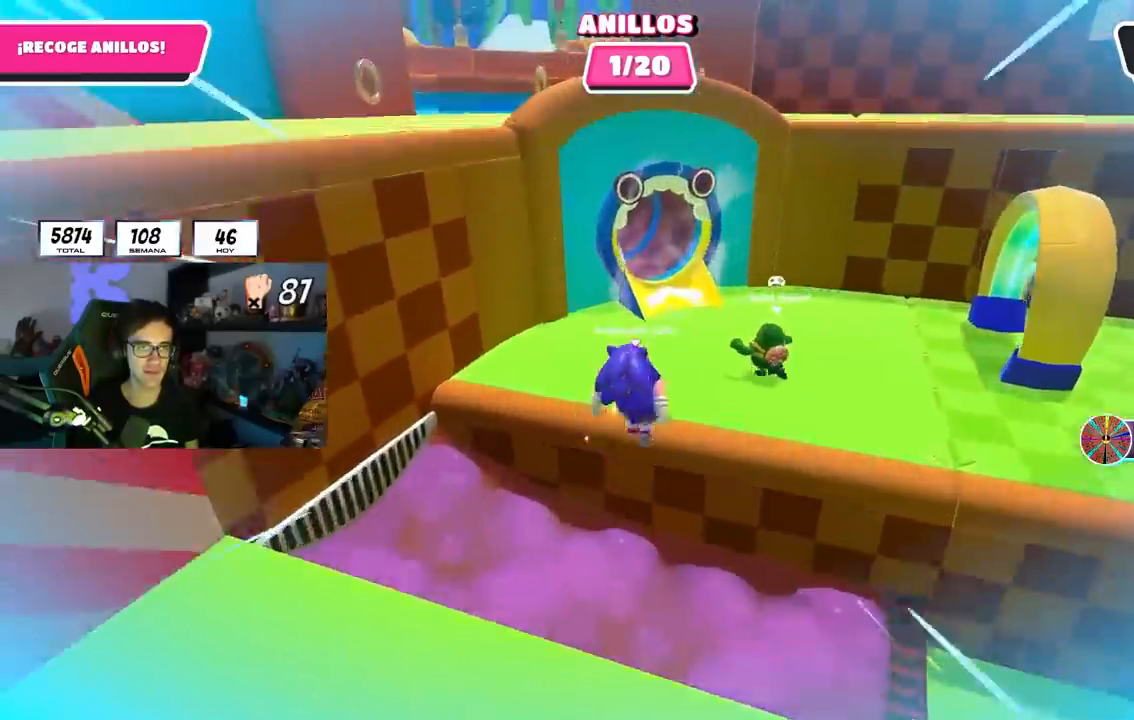
{"buttons": [], "left_stick": "up", "right_stick": "center", "events": [[100, "left_stick", "up"], [150, "right_stick", "left"], [283, "right_stick", "center"], [367, "R1", "down"], [417, "R1", "up"]]}
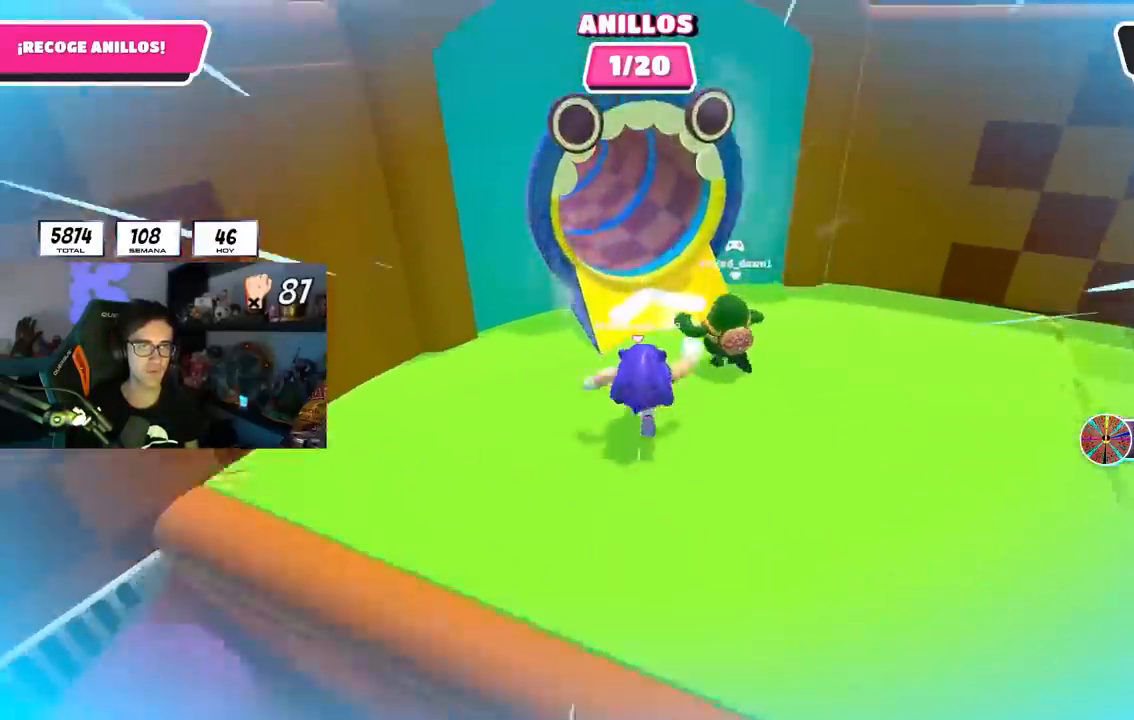
{"buttons": [], "left_stick": "up", "right_stick": "down-left", "events": [[133, "right_stick", "up-left"], [267, "right_stick", "center"], [400, "right_stick", "down-left"], [417, "R1", "down"], [467, "R1", "up"]]}
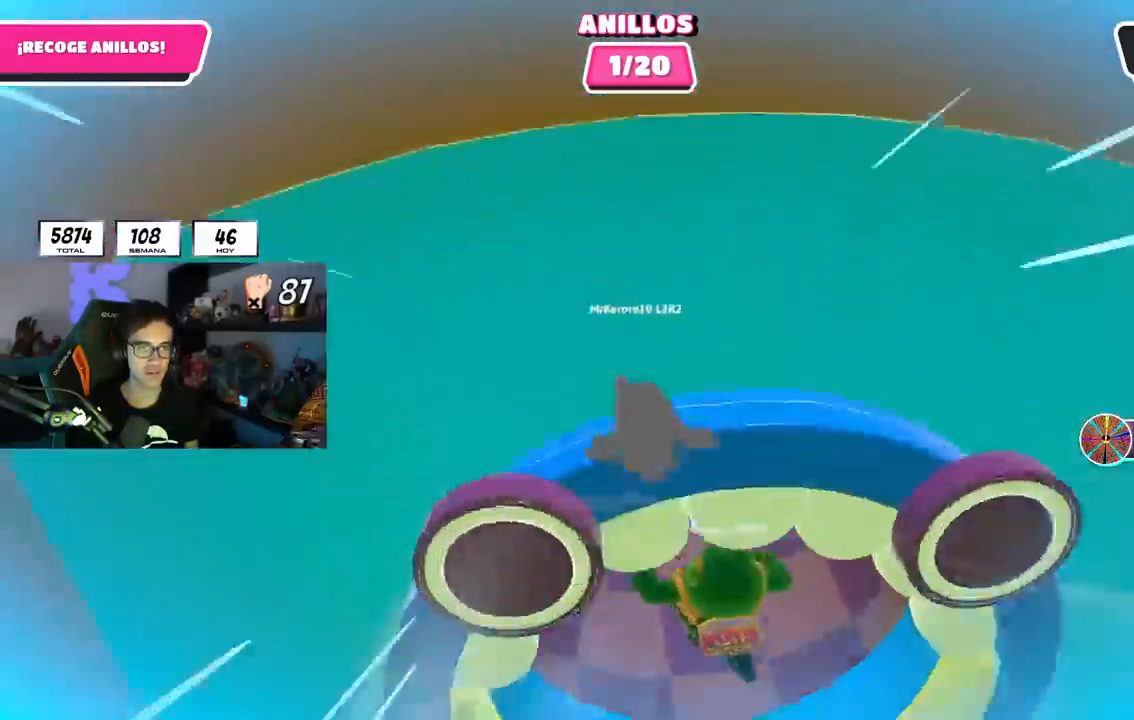
{"buttons": [], "left_stick": "up", "right_stick": "up-left", "events": [[117, "right_stick", "center"], [483, "right_stick", "up-left"]]}
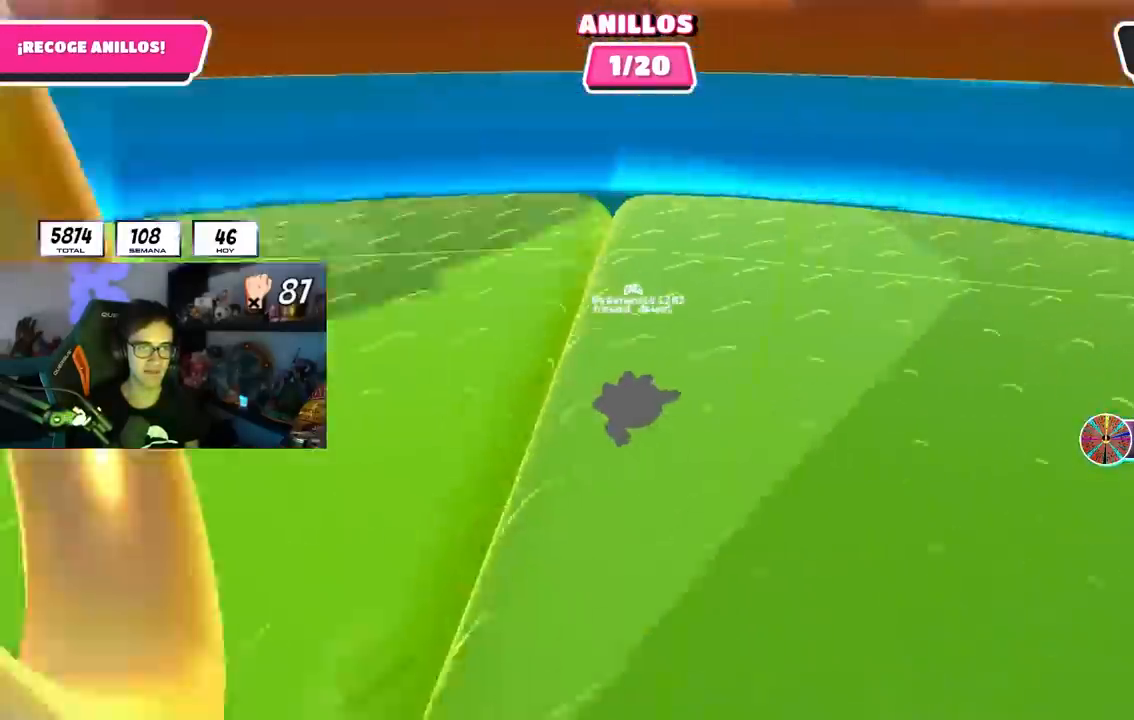
{"buttons": [], "left_stick": "center", "right_stick": "center", "events": [[150, "right_stick", "center"], [250, "right_stick", "up-left"], [267, "left_stick", "center"], [467, "right_stick", "center"]]}
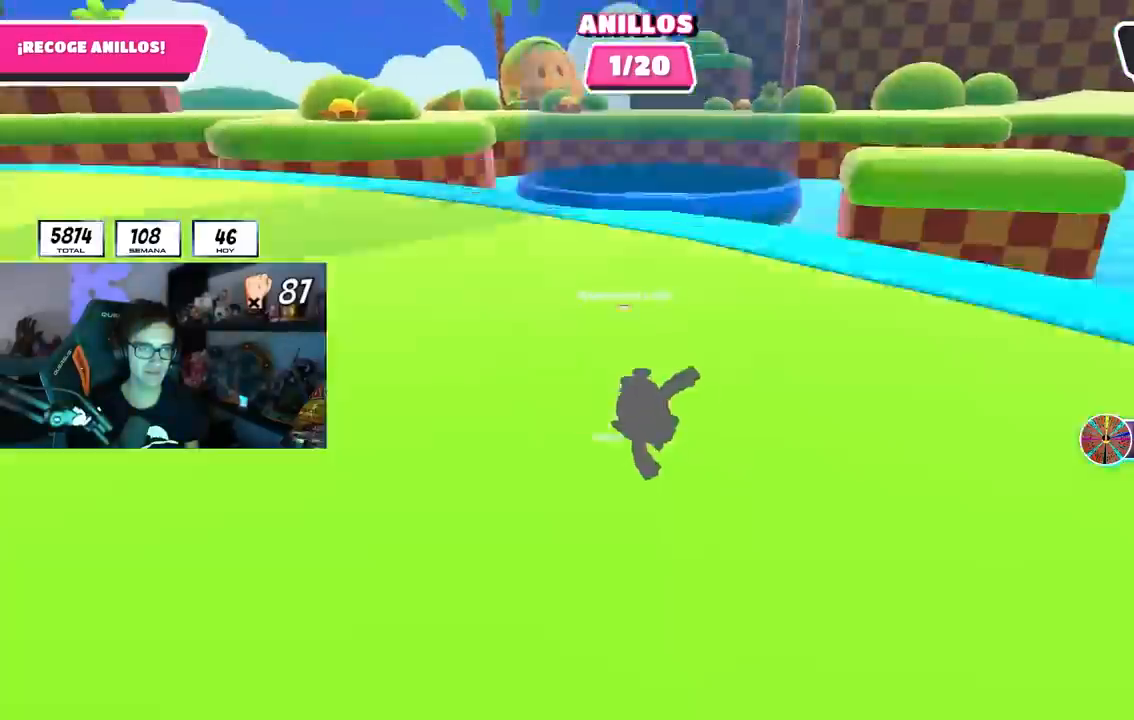
{"buttons": [], "left_stick": "center", "right_stick": "center", "events": []}
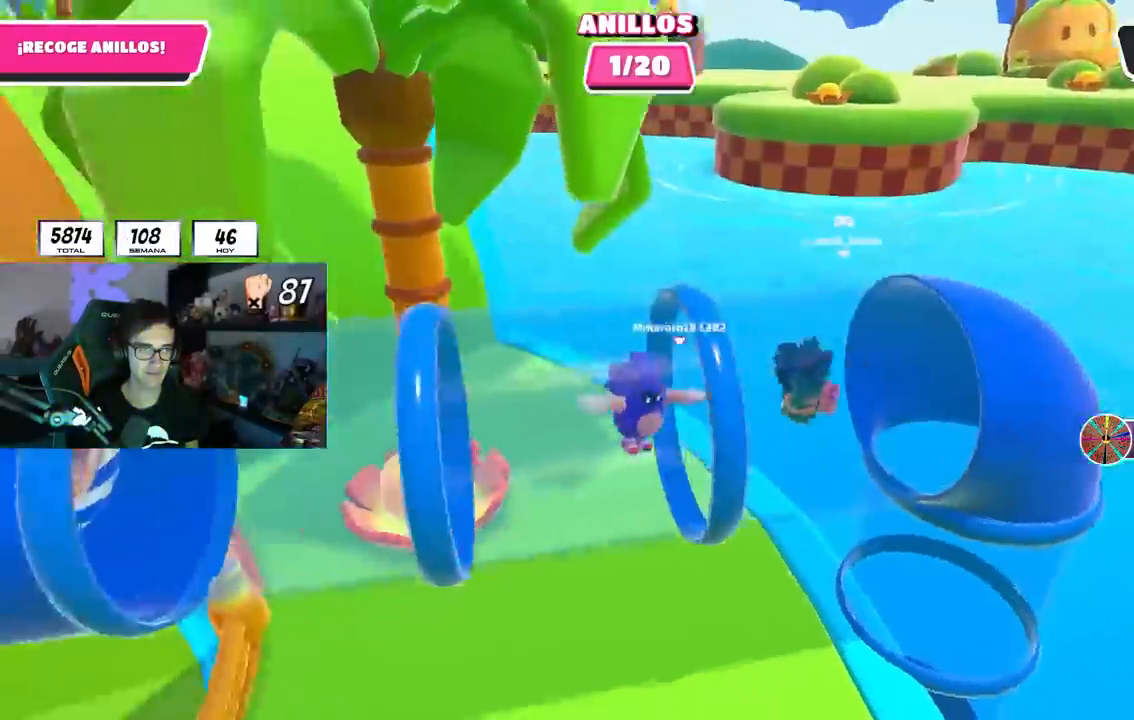
{"buttons": [], "left_stick": "right", "right_stick": "center", "events": [[417, "left_stick", "right"]]}
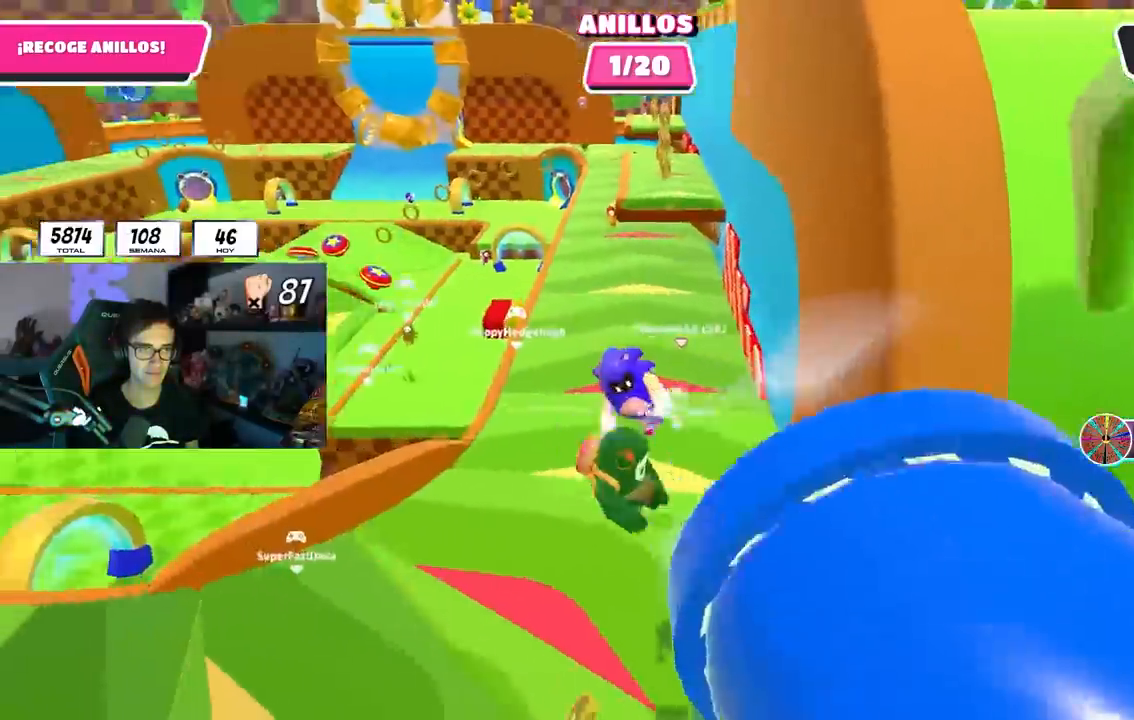
{"buttons": [], "left_stick": "down-right", "right_stick": "center", "events": [[33, "left_stick", "down-right"], [267, "R1", "down"], [333, "R1", "up"]]}
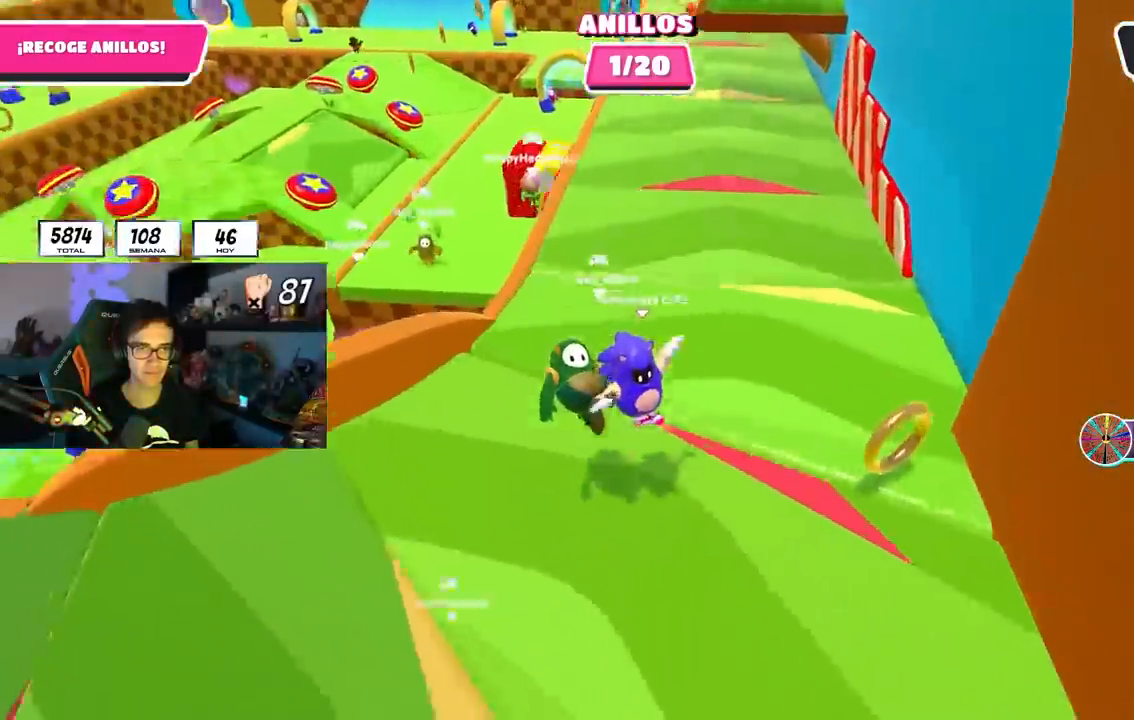
{"buttons": [], "left_stick": "down", "right_stick": "center", "events": [[417, "left_stick", "down"]]}
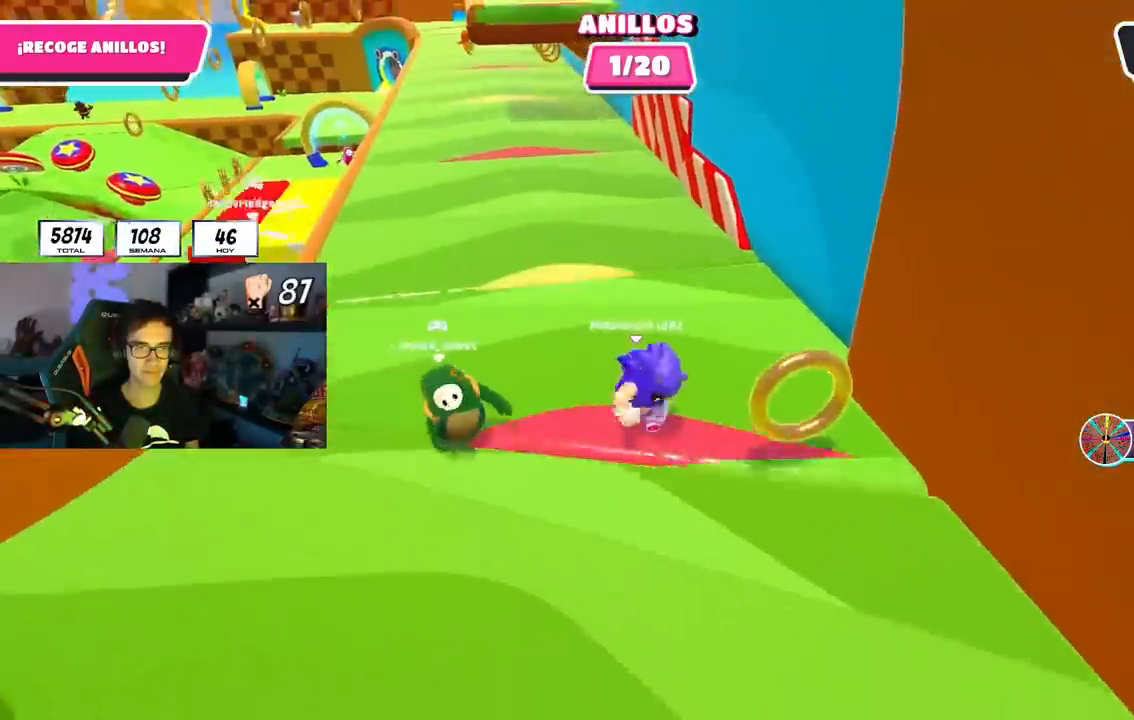
{"buttons": [], "left_stick": "down-right", "right_stick": "center", "events": [[133, "left_stick", "down-right"]]}
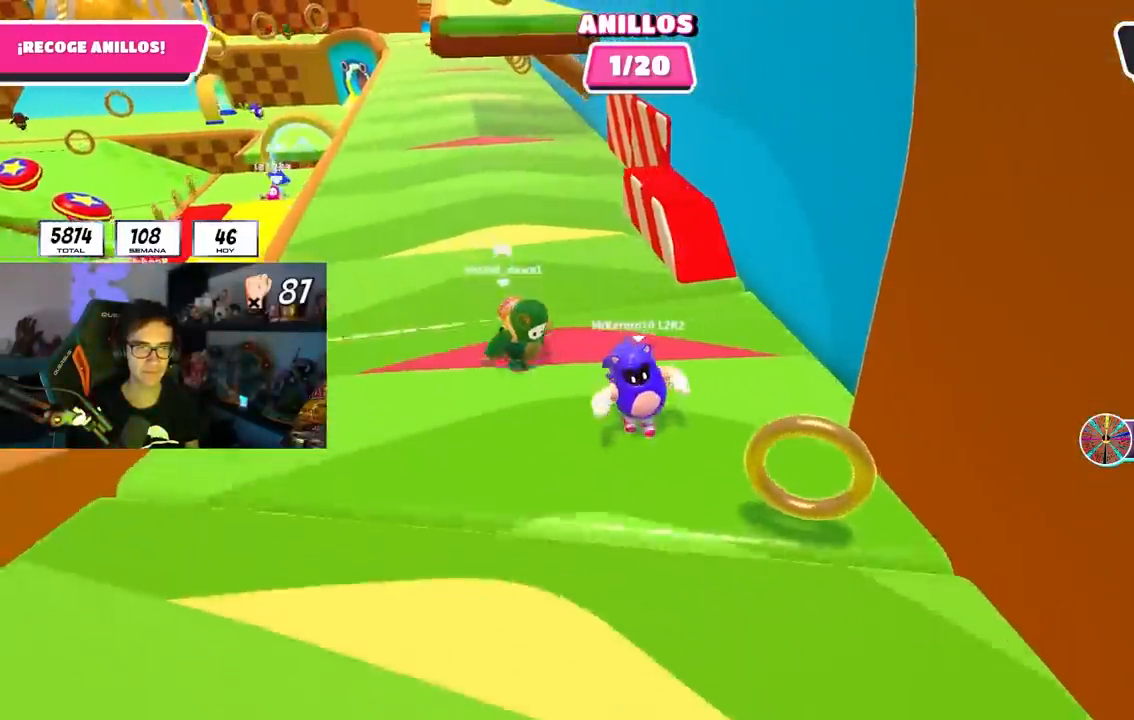
{"buttons": ["CROSS"], "left_stick": "up-left", "right_stick": "center", "events": [[67, "left_stick", "down"], [167, "left_stick", "center"], [217, "left_stick", "right"], [300, "left_stick", "up"], [367, "left_stick", "up-left"], [500, "CROSS", "down"]]}
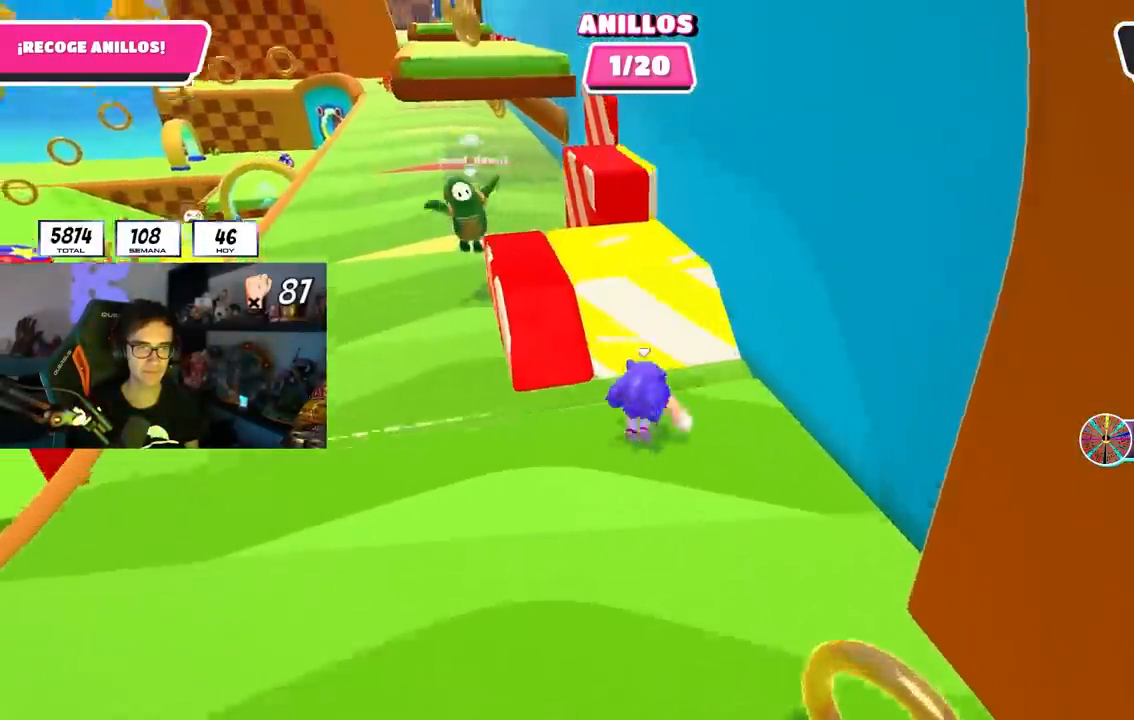
{"buttons": [], "left_stick": "up", "right_stick": "center", "events": [[167, "left_stick", "up"], [200, "CROSS", "up"], [317, "left_stick", "right"], [450, "left_stick", "up-left"], [500, "left_stick", "up"]]}
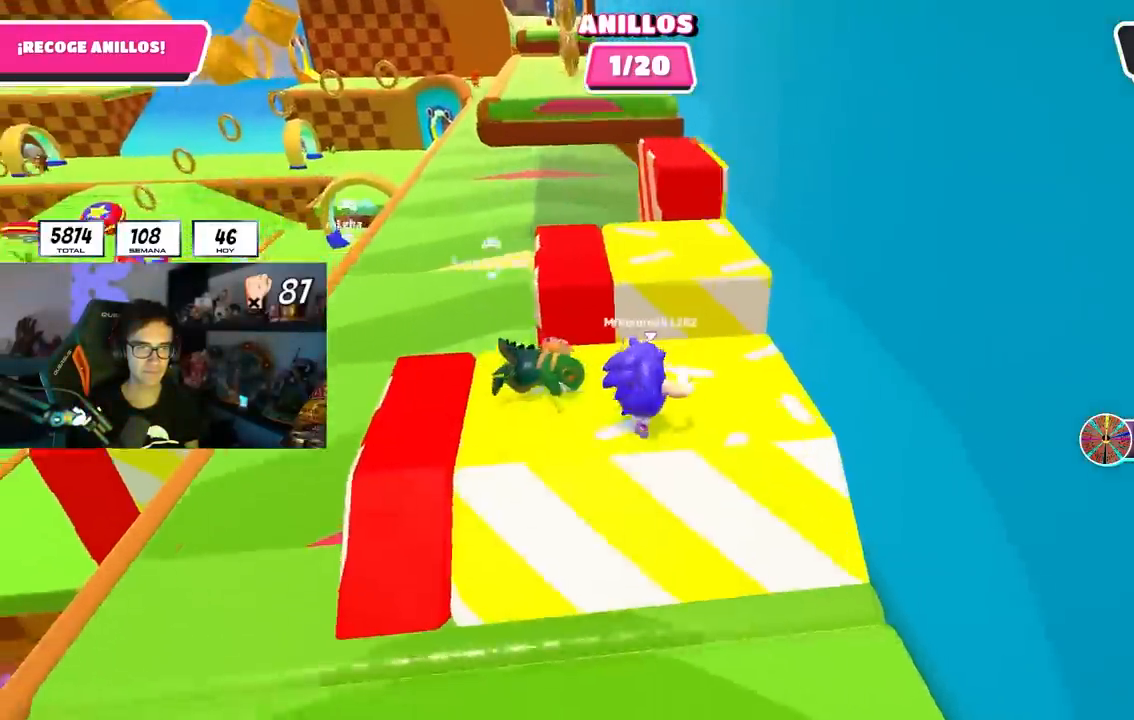
{"buttons": [], "left_stick": "up-right", "right_stick": "up-right", "events": [[67, "CROSS", "down"], [183, "left_stick", "up-right"], [283, "CROSS", "up"], [500, "right_stick", "up-right"]]}
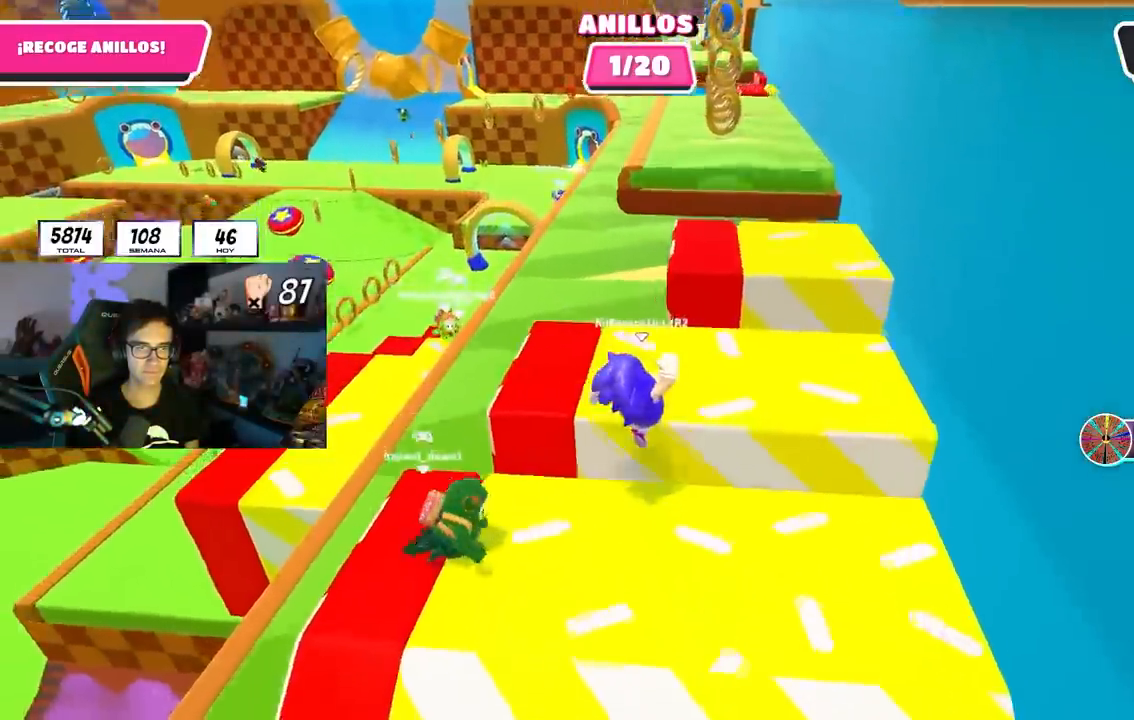
{"buttons": ["CROSS"], "left_stick": "up-right", "right_stick": "center", "events": [[117, "right_stick", "center"], [483, "CROSS", "down"]]}
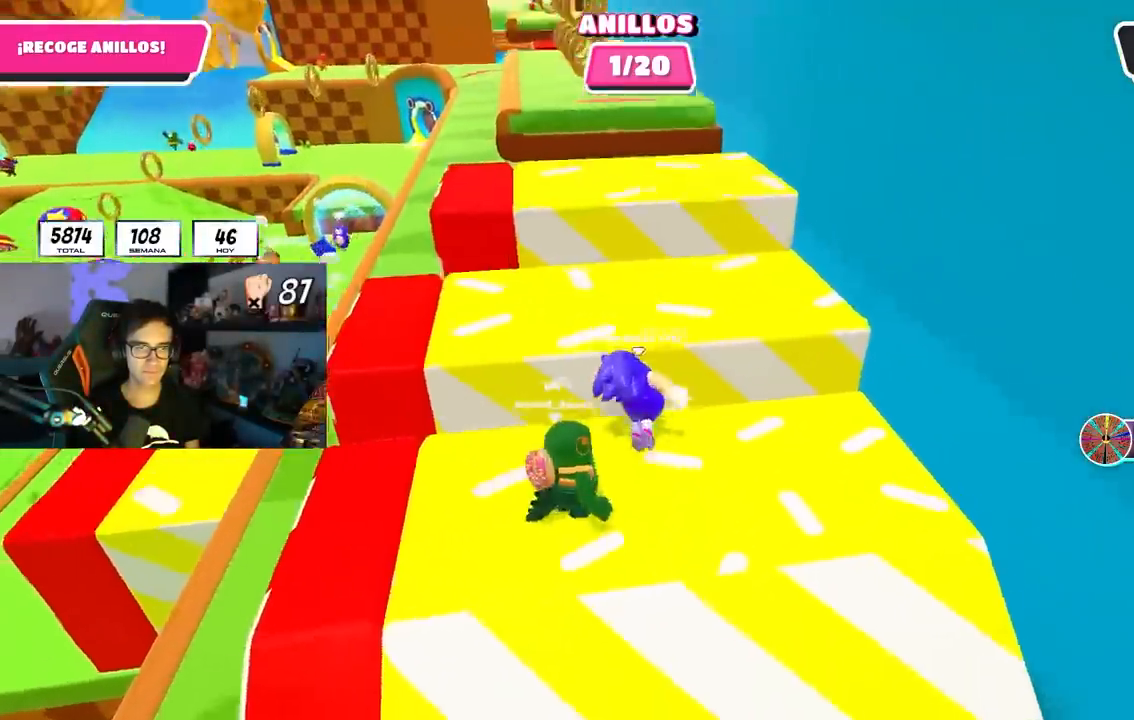
{"buttons": [], "left_stick": "up-left", "right_stick": "center", "events": [[100, "left_stick", "up"], [133, "CROSS", "up"], [200, "left_stick", "up-left"], [400, "right_stick", "down"], [467, "right_stick", "center"]]}